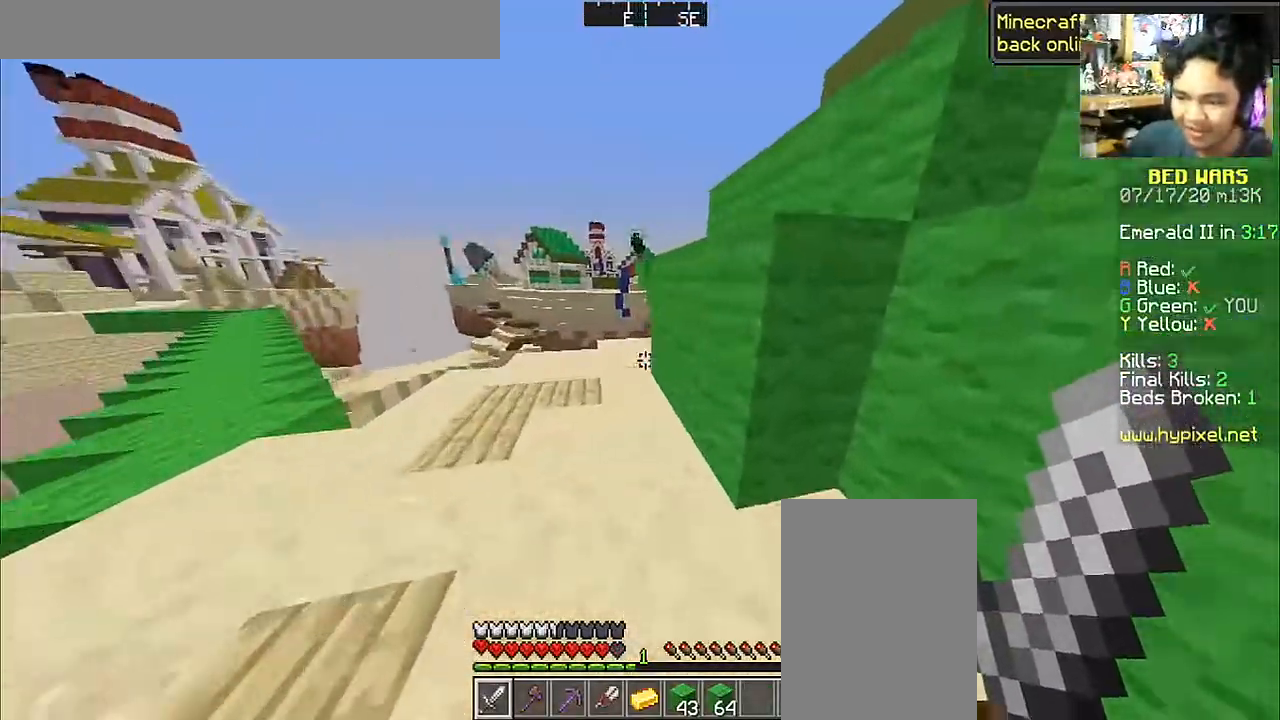
Gameplay with keyboard and mouse; each line is a JSON object with the keys and mouse buttons held at the frame after it. "events" lists presses ("down") and releases ("up") of "a", "d", "s", "space", "w", "mouse_left" and "mouse_right" between this image and that frame as [ms after this image, input, new state], when the widget could be followed in between. "mouse_left", "mouse_right" = the "left", "right" buttons of the "mouse" list. No other keys are recorded. Fast repeated clicks can show as one long hold. Mouse movement is not recorded.
{"keys": ["w"], "mouse": [], "events": [[150, "a", "down"], [383, "a", "up"]]}
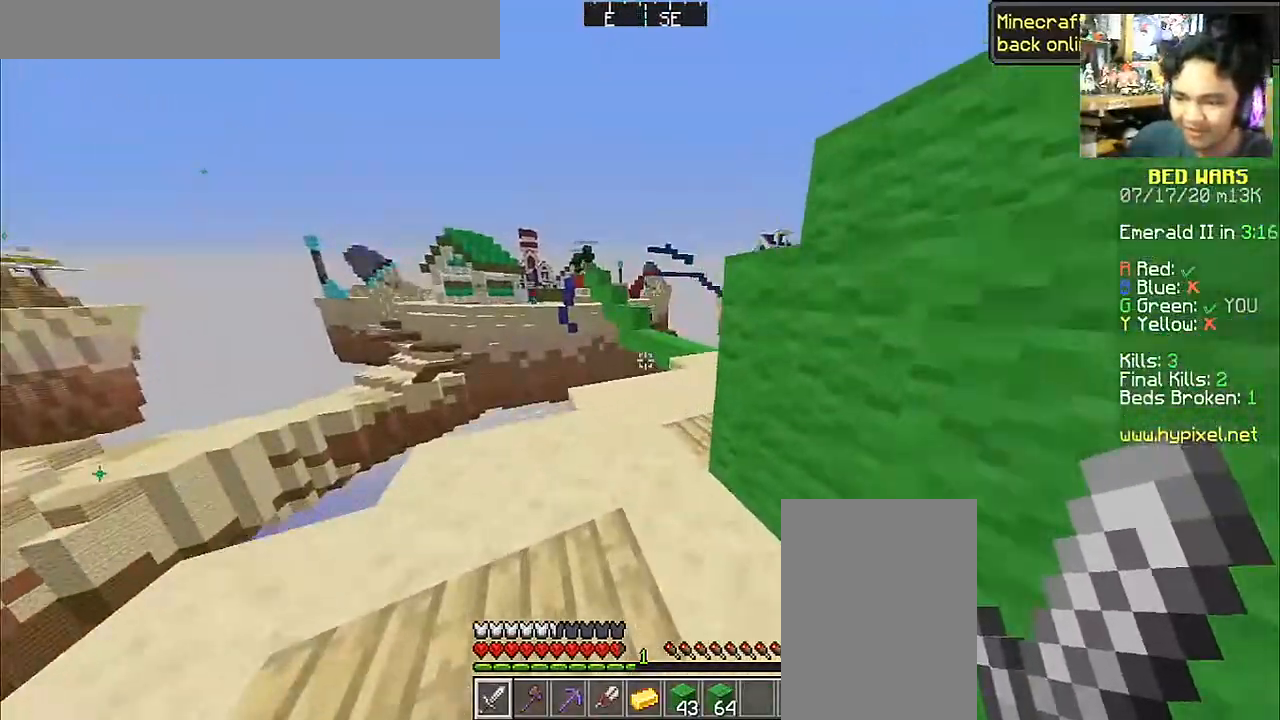
{"keys": [], "mouse": [], "events": [[233, "w", "up"]]}
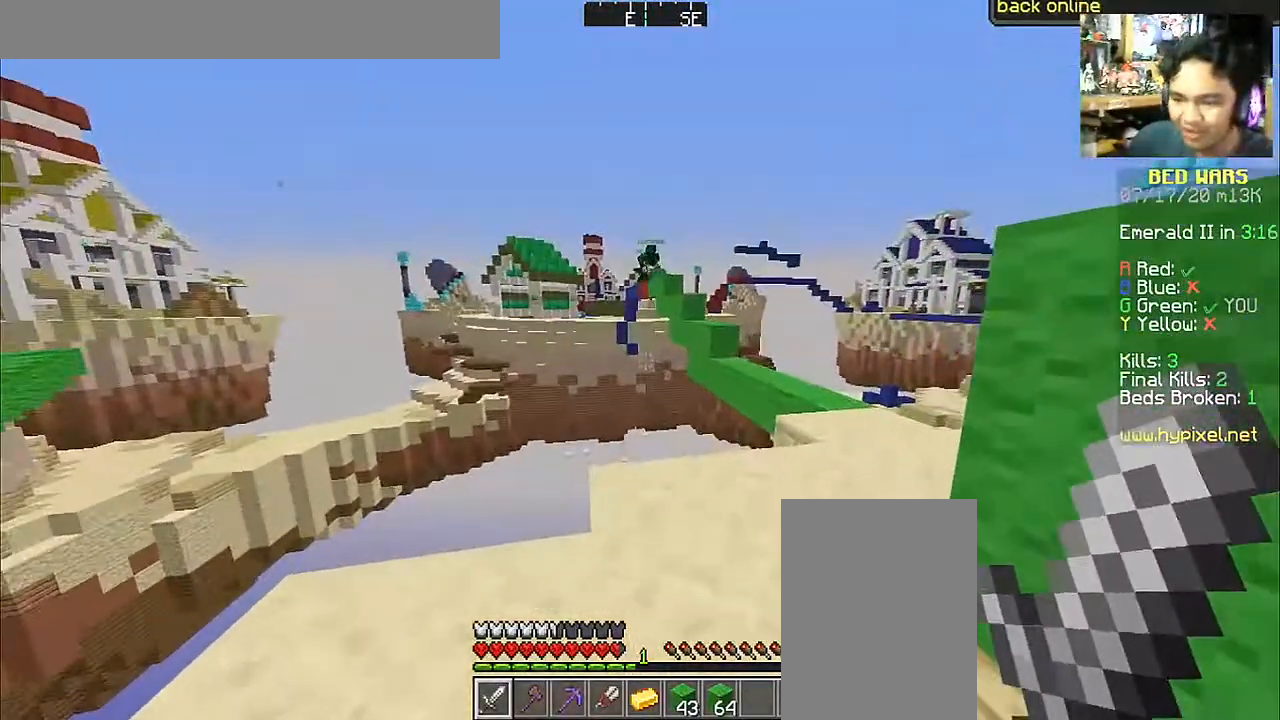
{"keys": ["w"], "mouse": [], "events": [[83, "d", "down"], [133, "w", "down"], [350, "d", "up"]]}
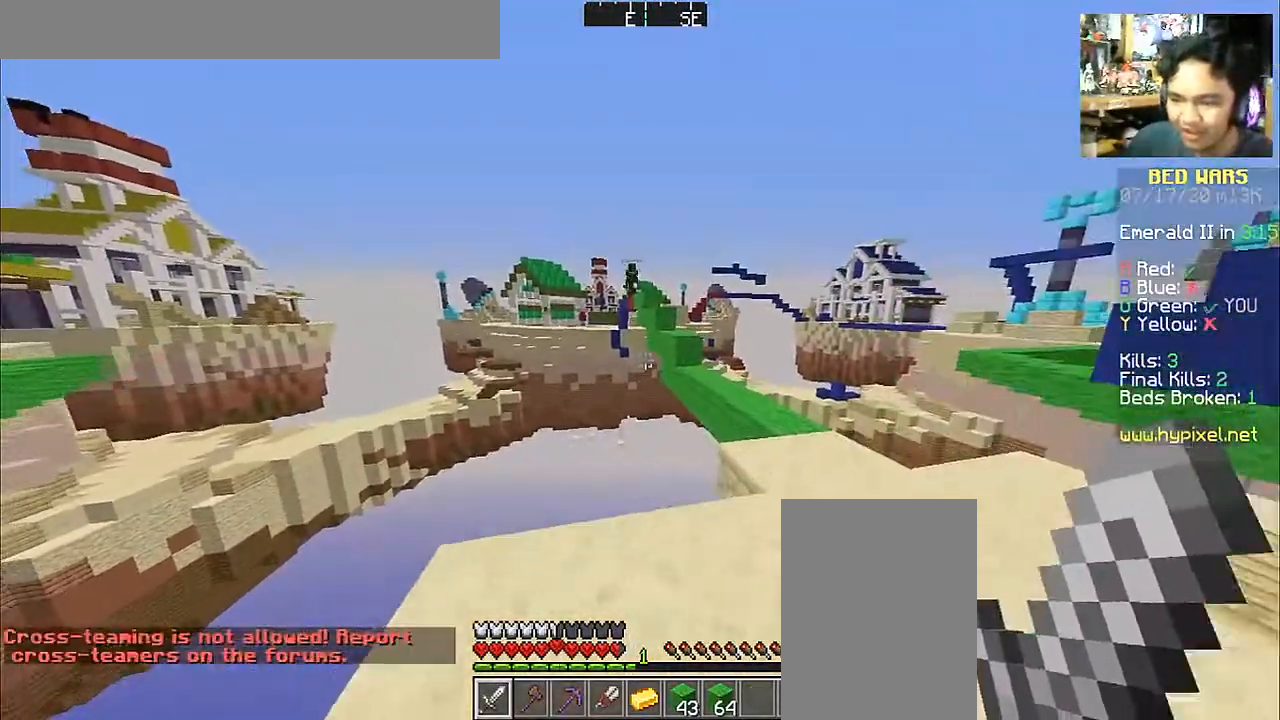
{"keys": ["d"], "mouse": [], "events": [[33, "w", "up"], [100, "d", "down"]]}
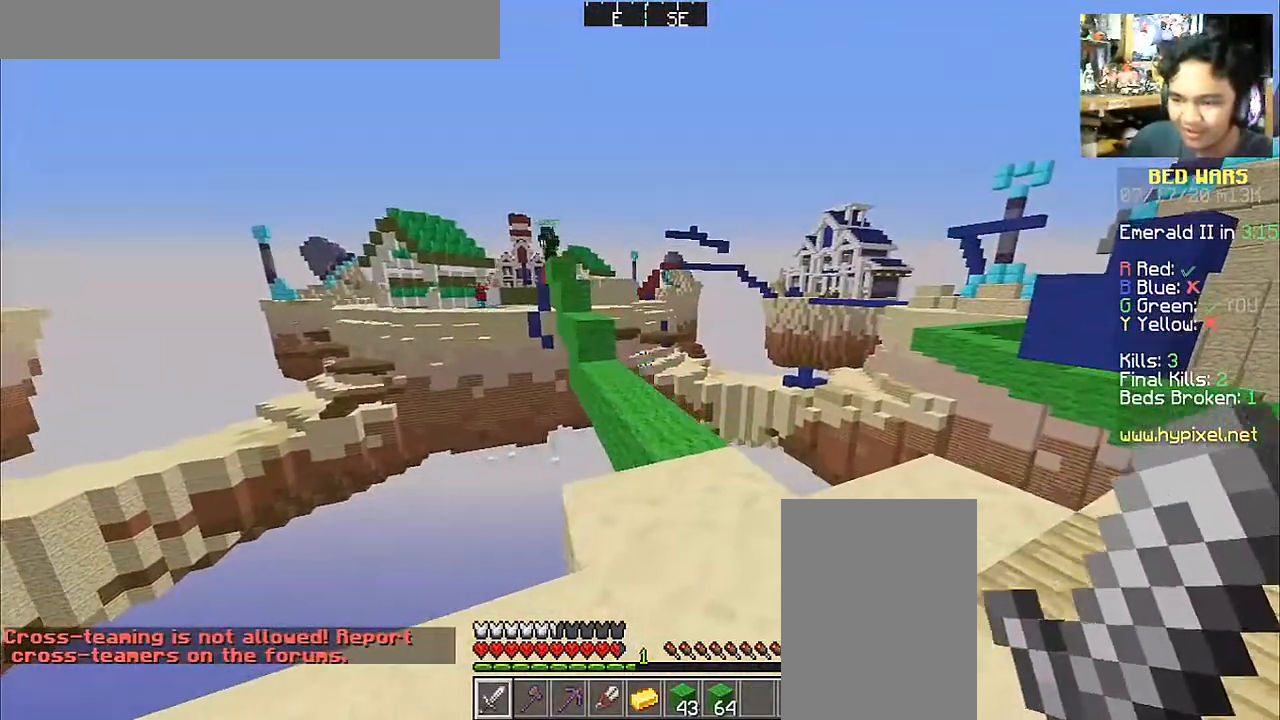
{"keys": ["a", "w"], "mouse": [], "events": [[200, "d", "up"], [383, "a", "down"], [383, "w", "down"]]}
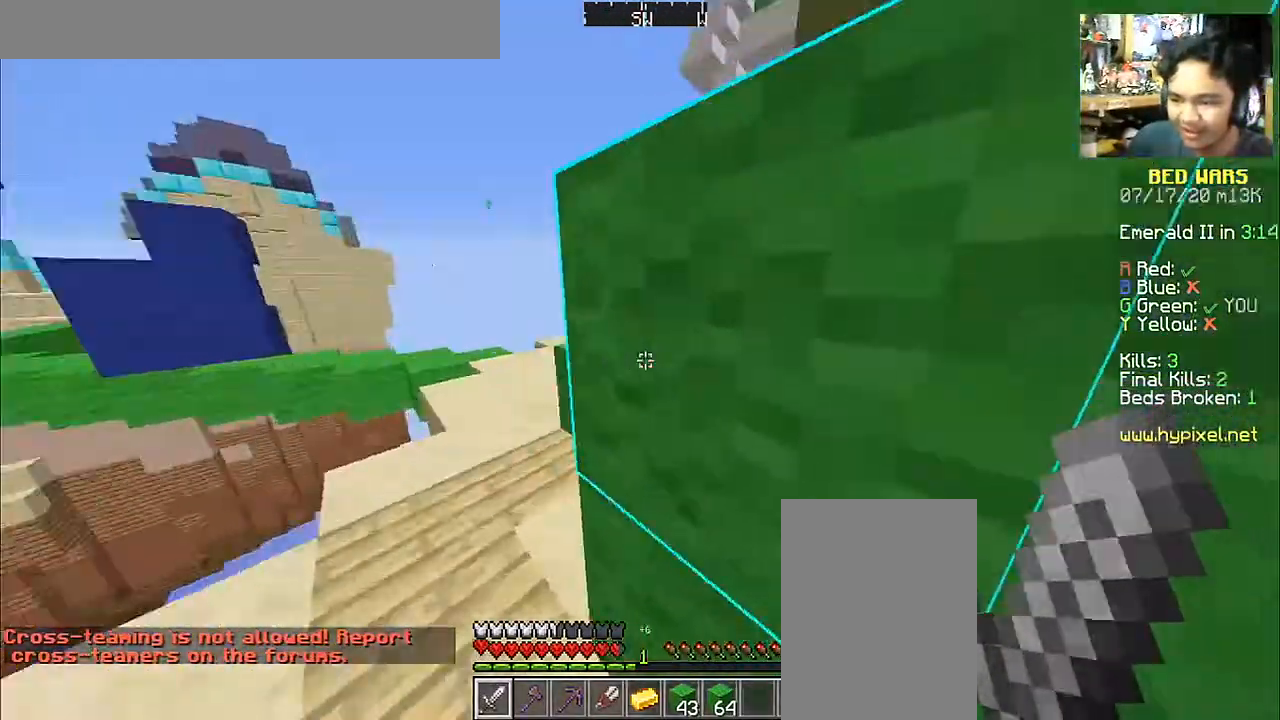
{"keys": ["a", "w"], "mouse": [], "events": [[133, "a", "up"], [433, "a", "down"]]}
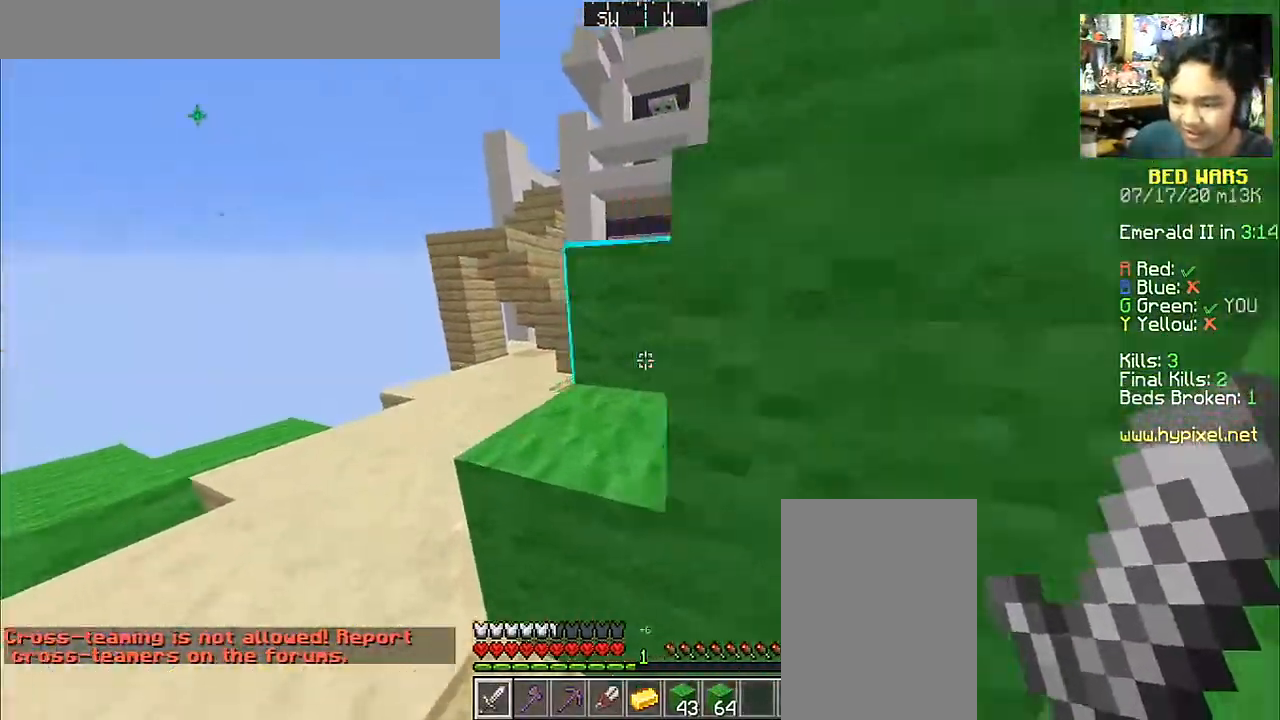
{"keys": ["space", "w"], "mouse": [], "events": [[233, "space", "down"], [283, "a", "up"]]}
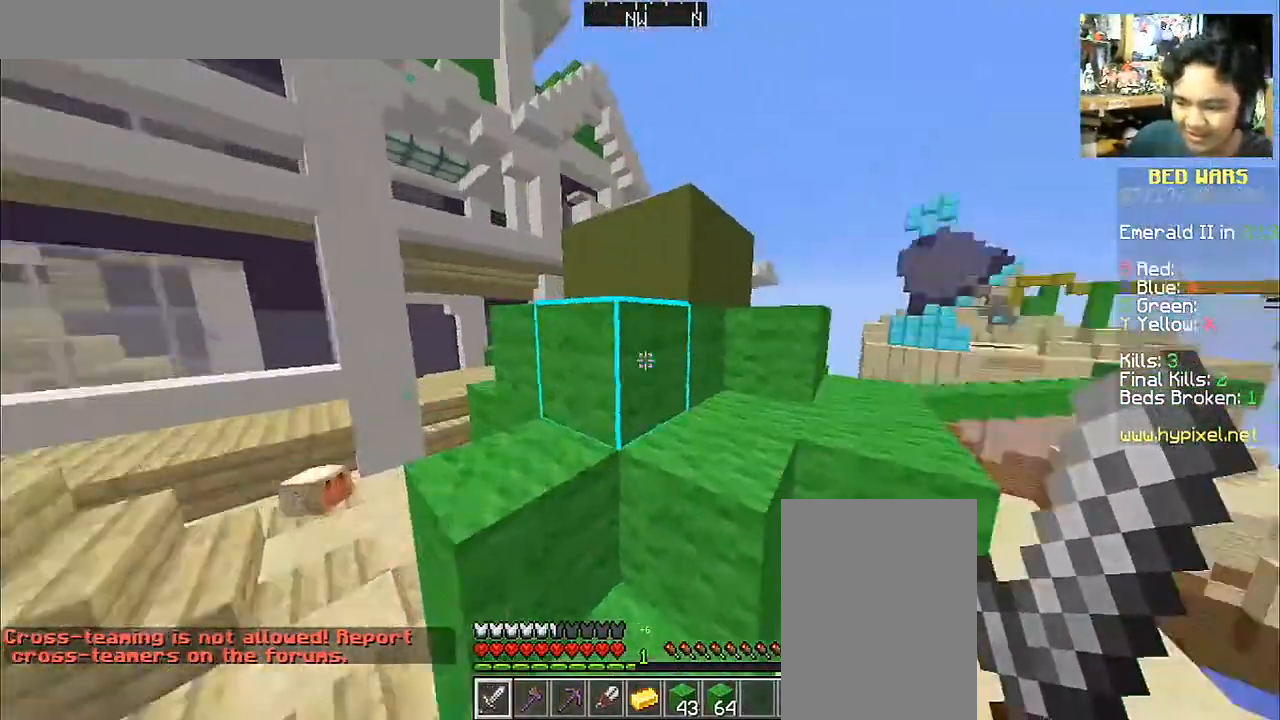
{"keys": [], "mouse": []}
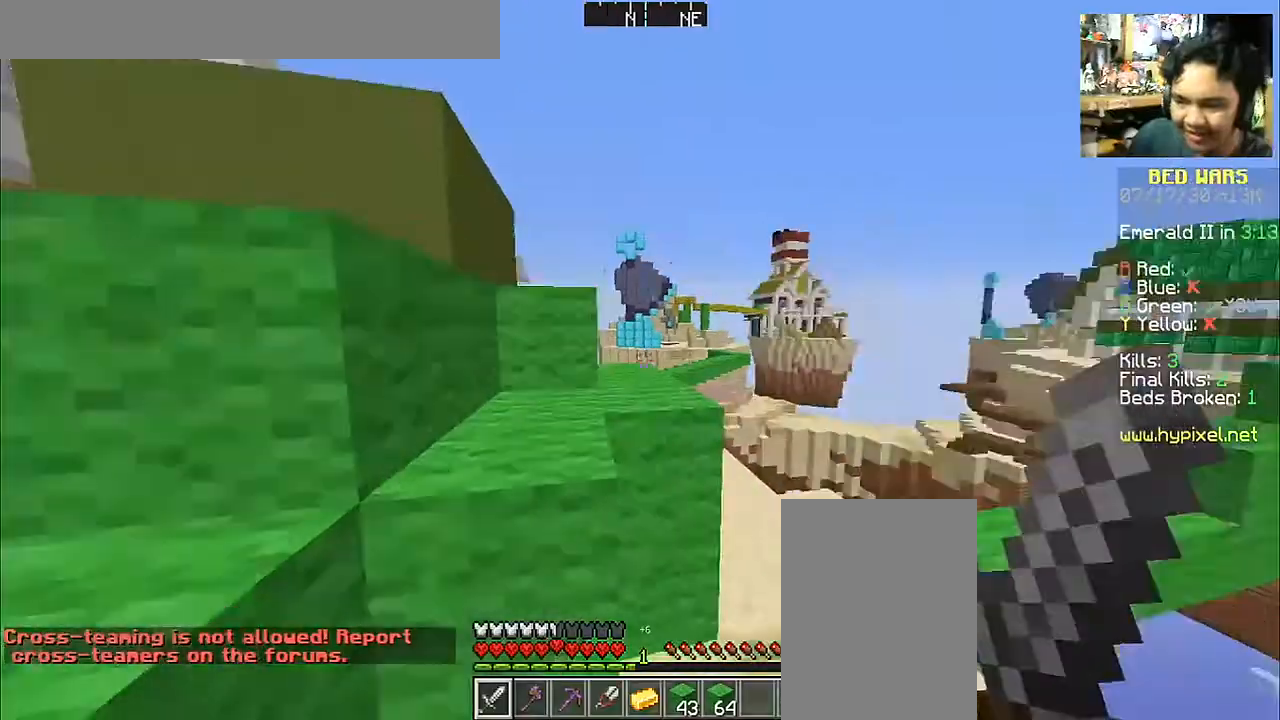
{"keys": ["space", "w"], "mouse": [], "events": [[183, "w", "down"], [283, "space", "down"]]}
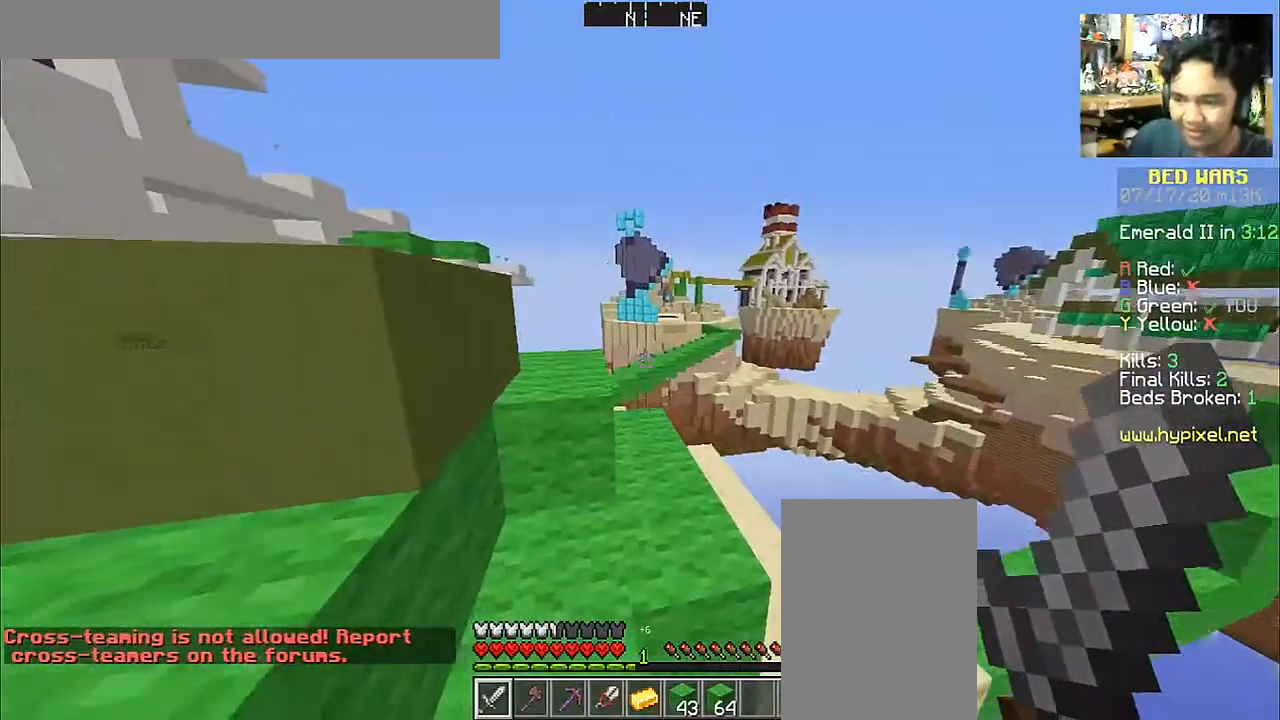
{"keys": ["a", "w"], "mouse": [], "events": [[250, "a", "down"], [483, "space", "up"]]}
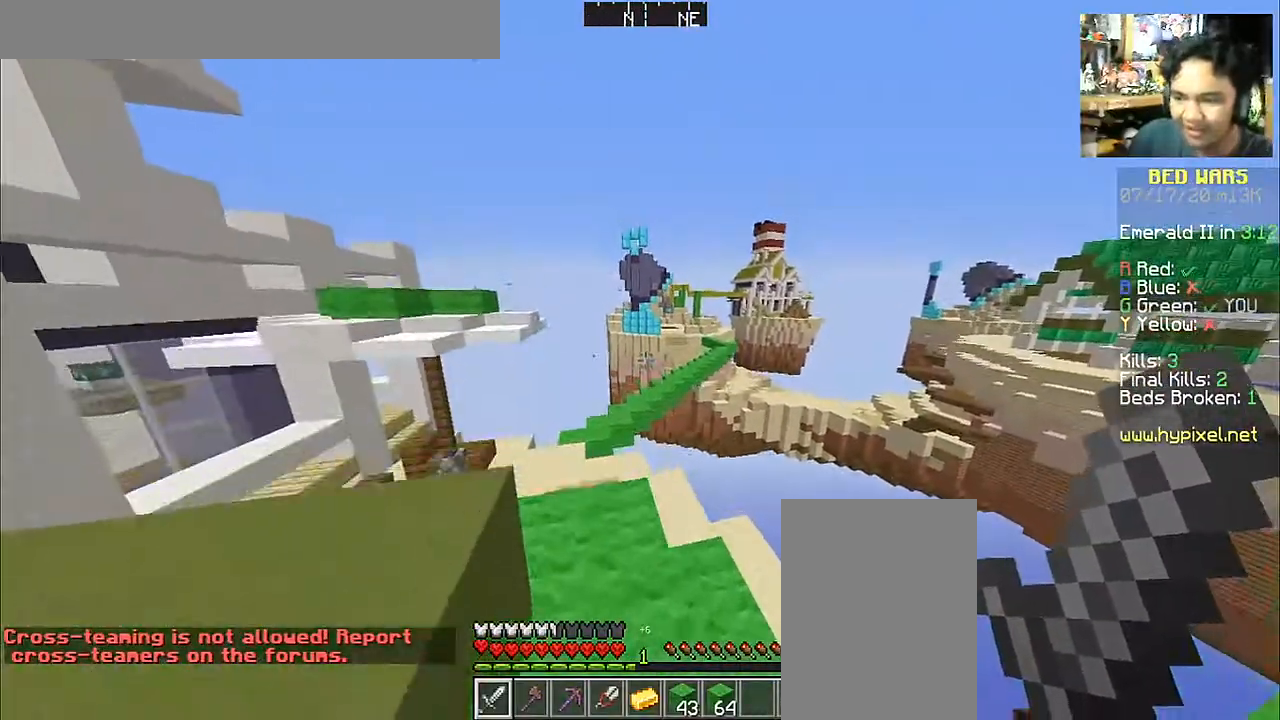
{"keys": [], "mouse": [], "events": [[133, "a", "up"], [133, "w", "up"]]}
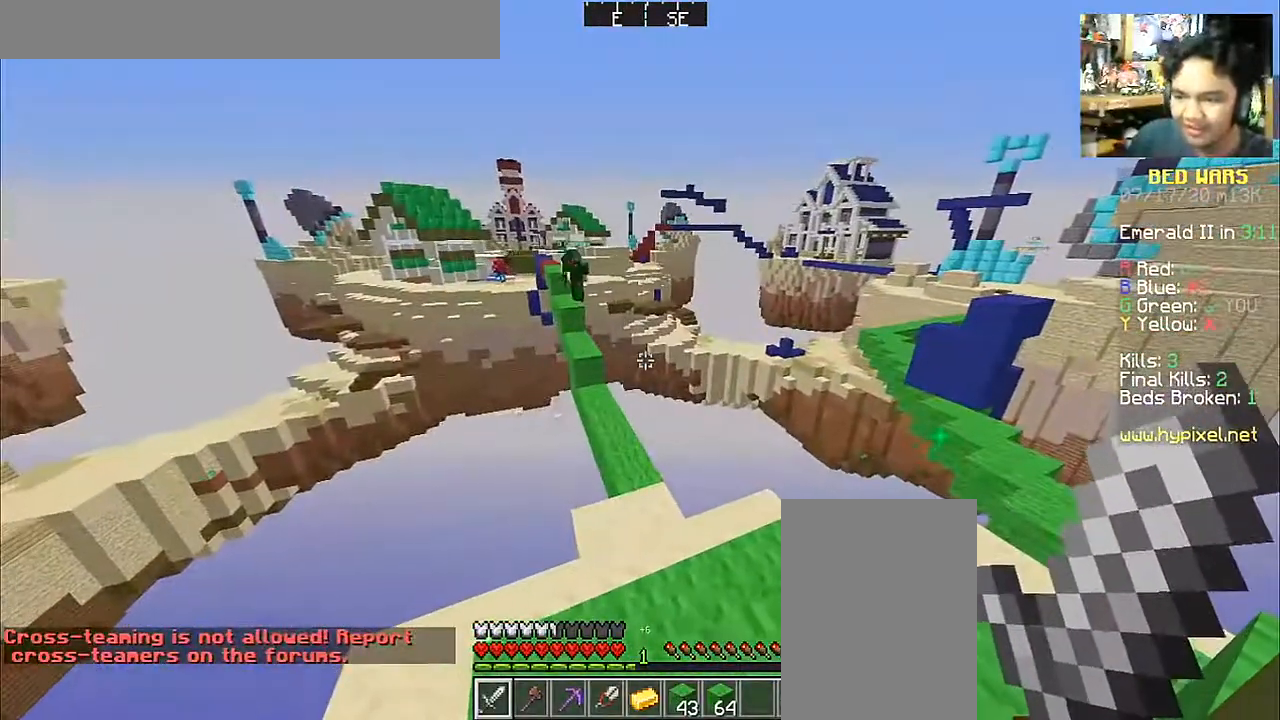
{"keys": [], "mouse": [], "events": []}
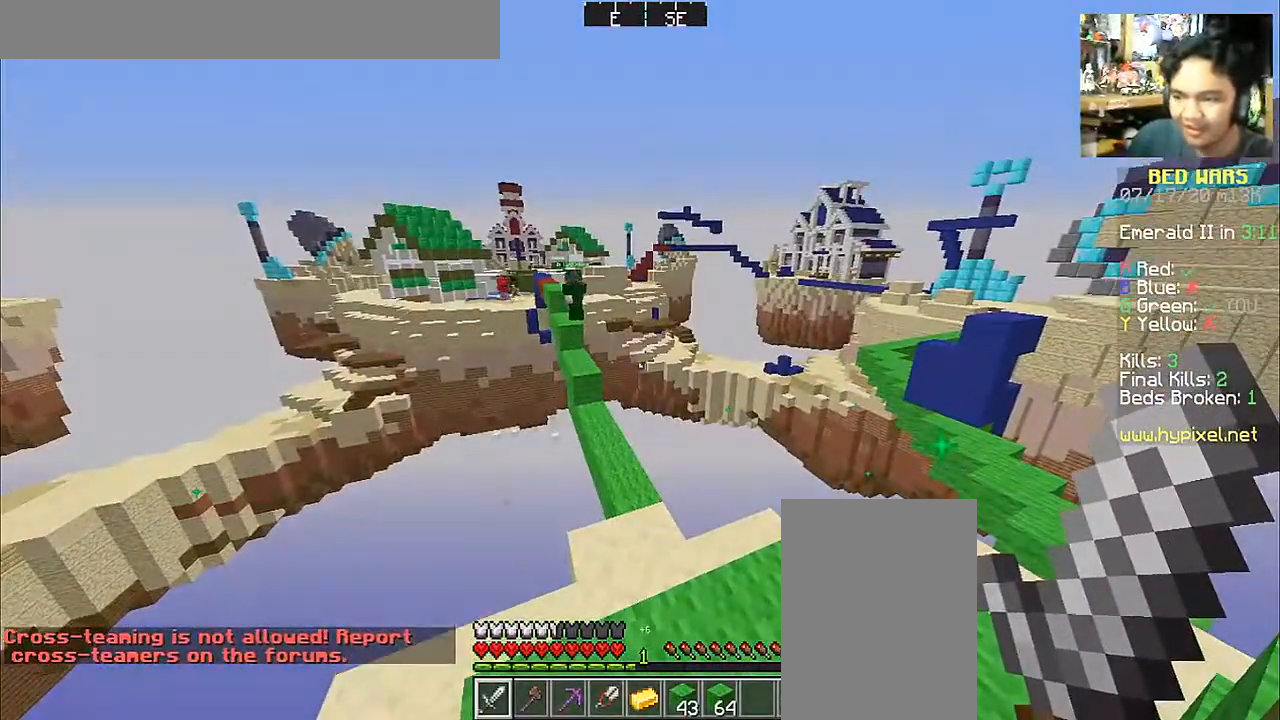
{"keys": ["d"], "mouse": [], "events": [[500, "d", "down"]]}
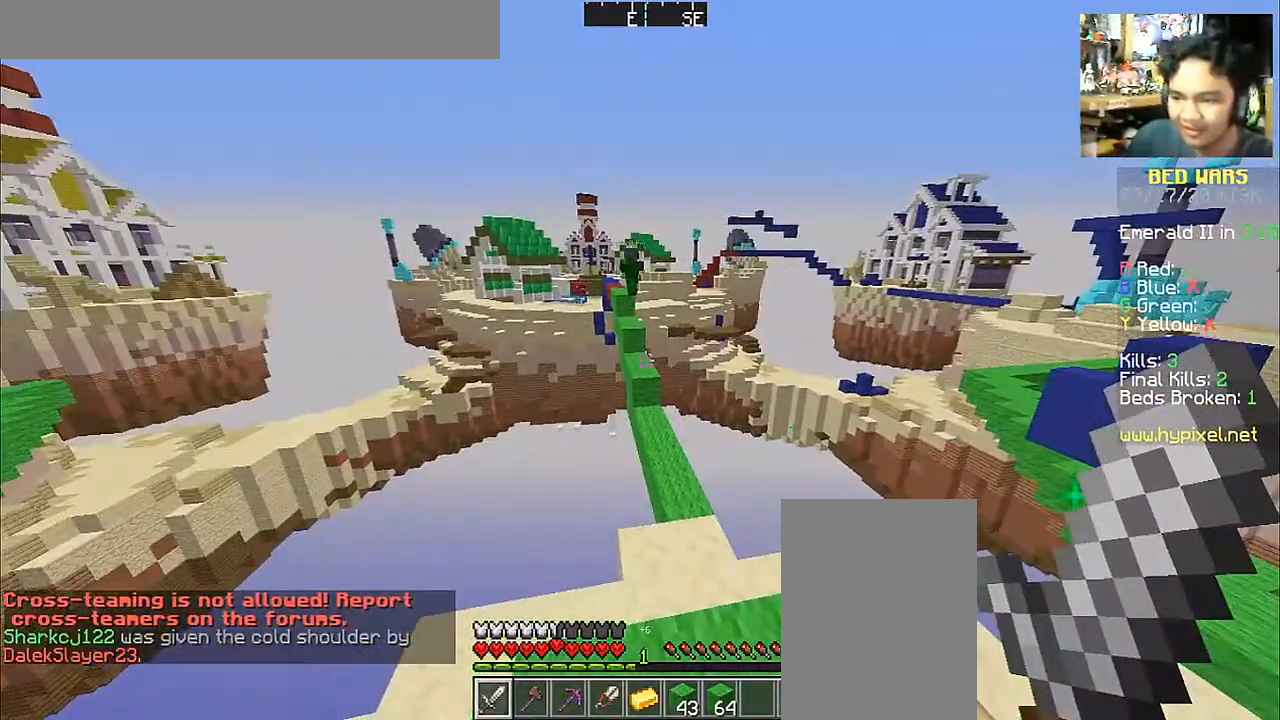
{"keys": [], "mouse": [], "events": [[200, "d", "up"]]}
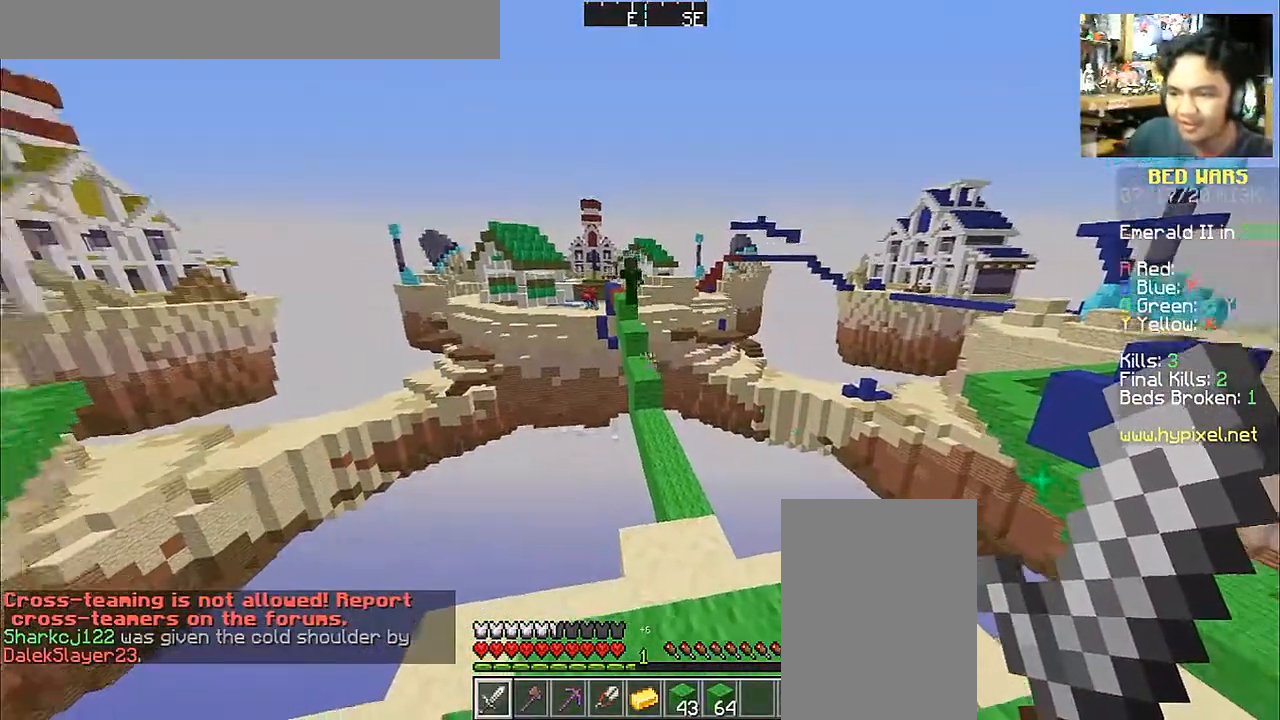
{"keys": [], "mouse": [], "events": []}
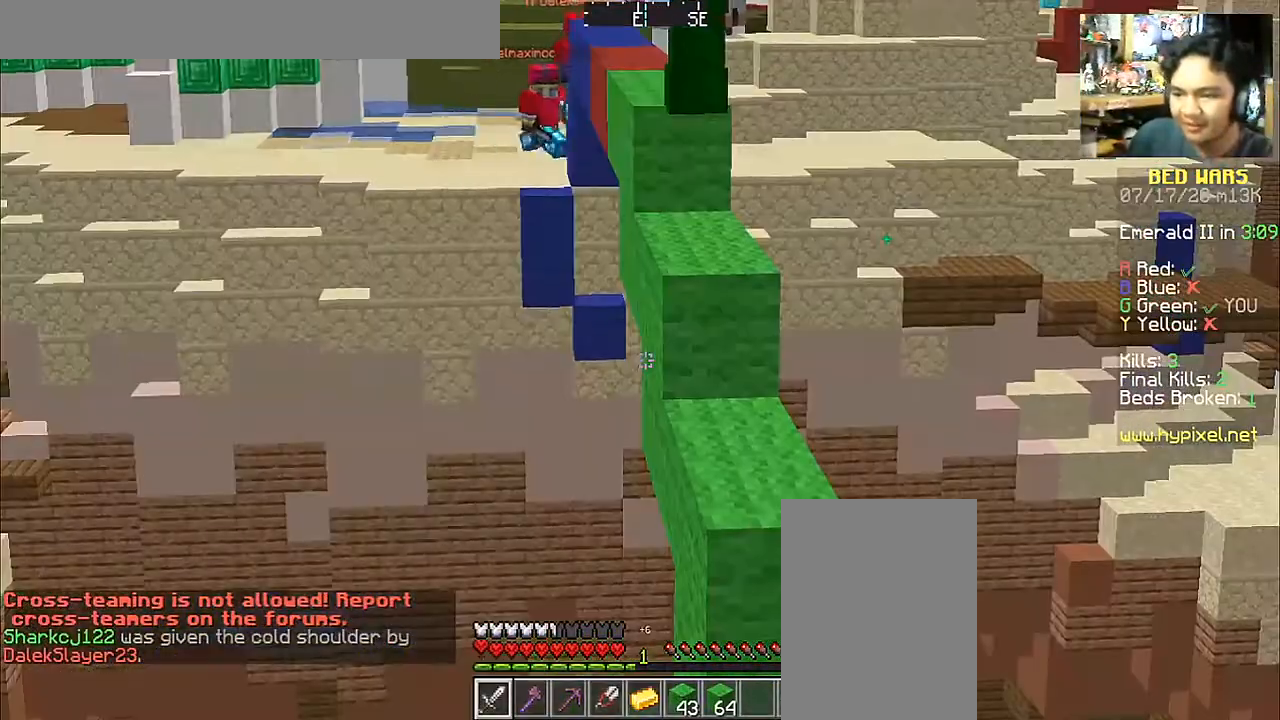
{"keys": [], "mouse": [], "events": []}
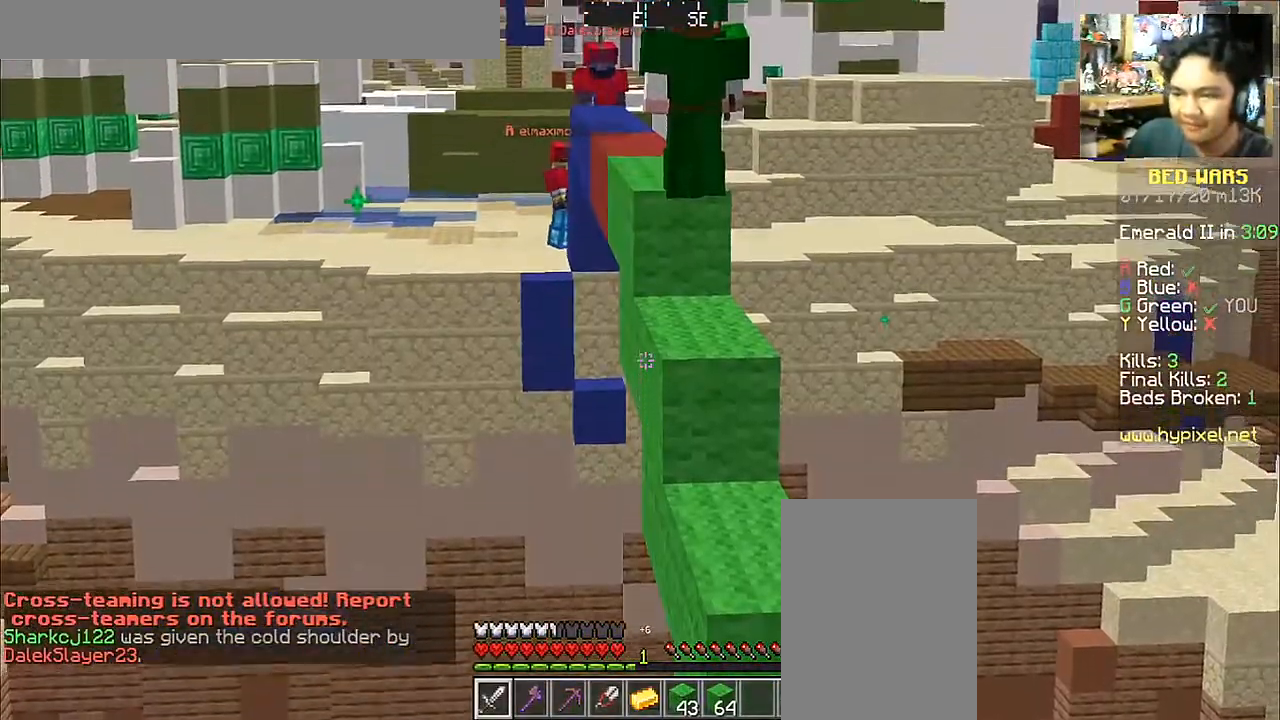
{"keys": [], "mouse": [], "events": []}
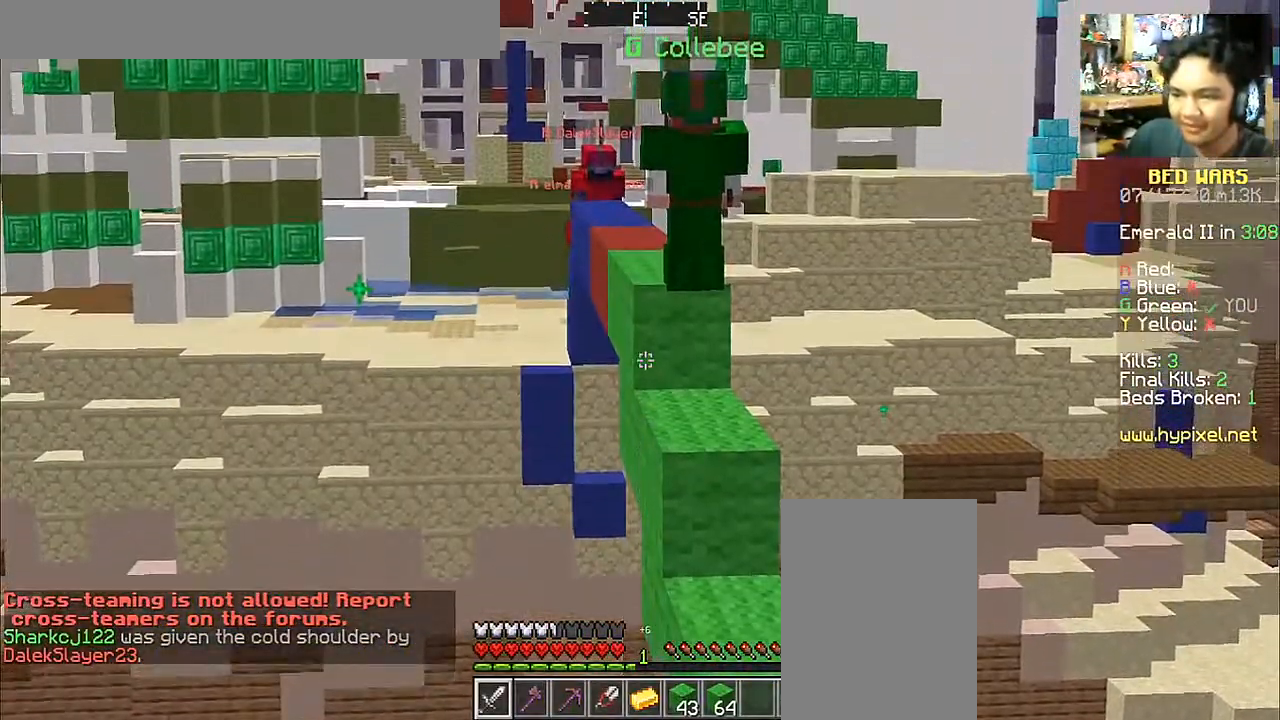
{"keys": [], "mouse": [], "events": []}
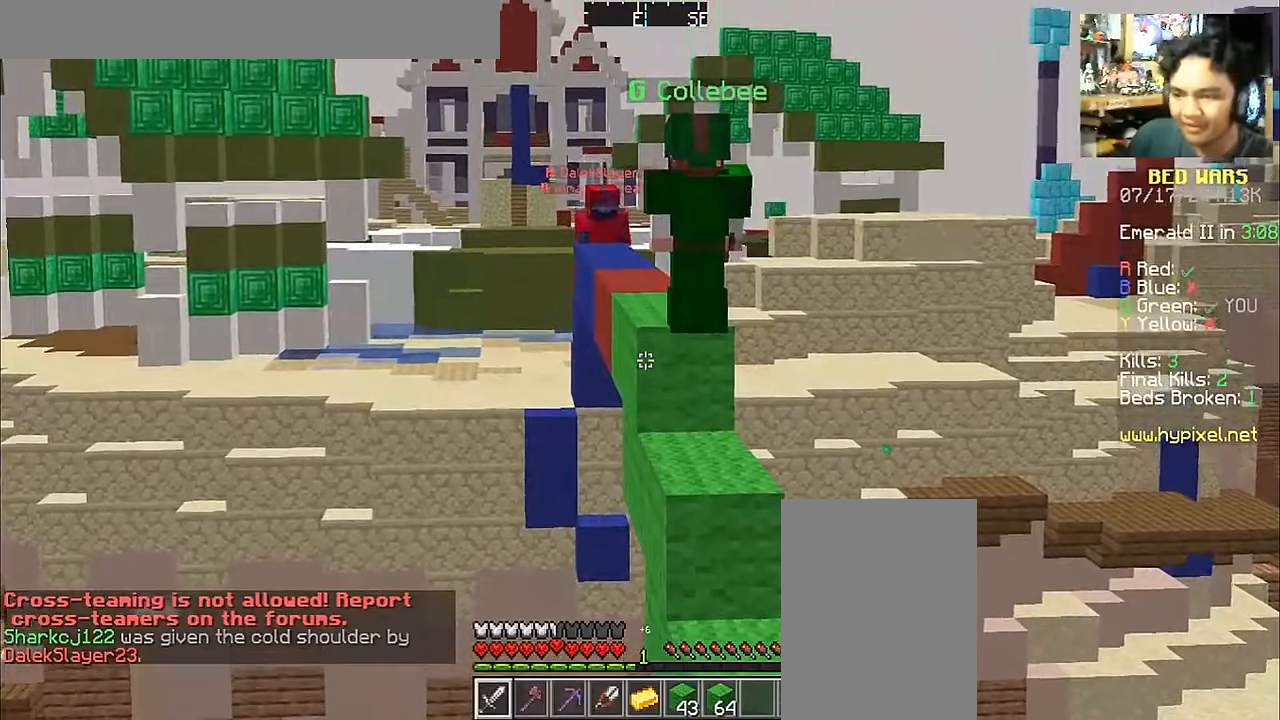
{"keys": [], "mouse": [], "events": []}
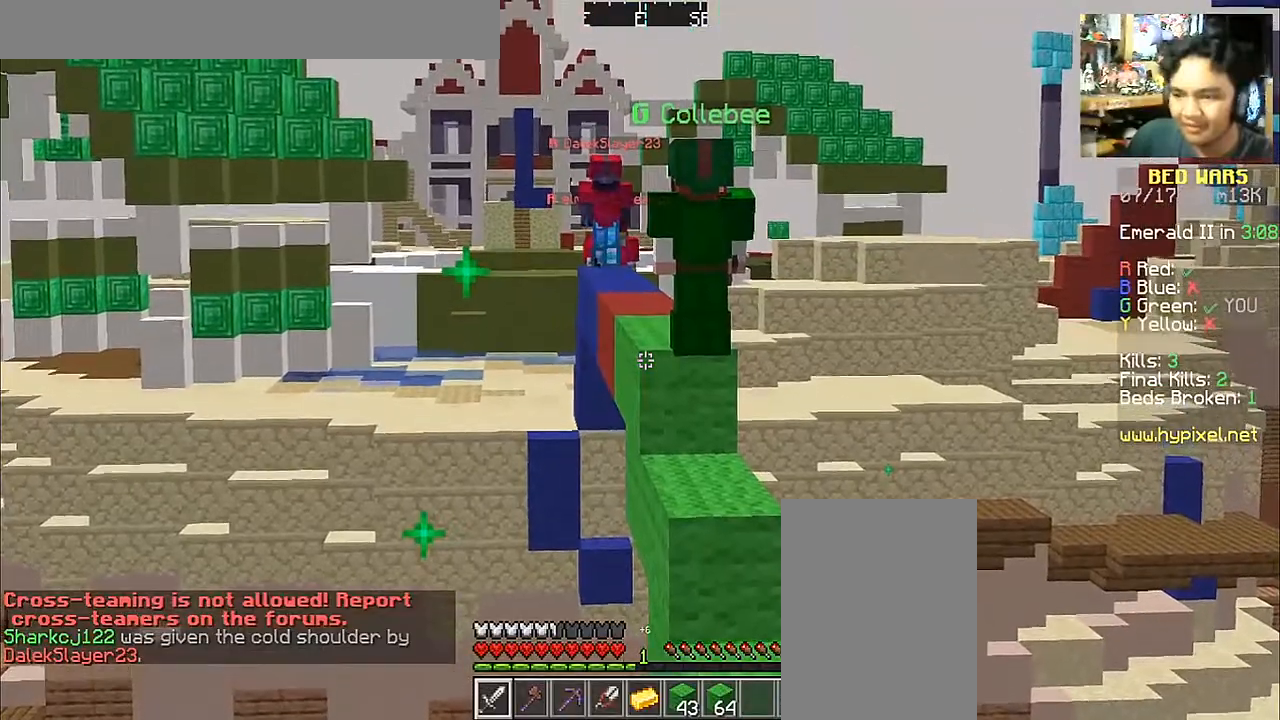
{"keys": [], "mouse": [], "events": []}
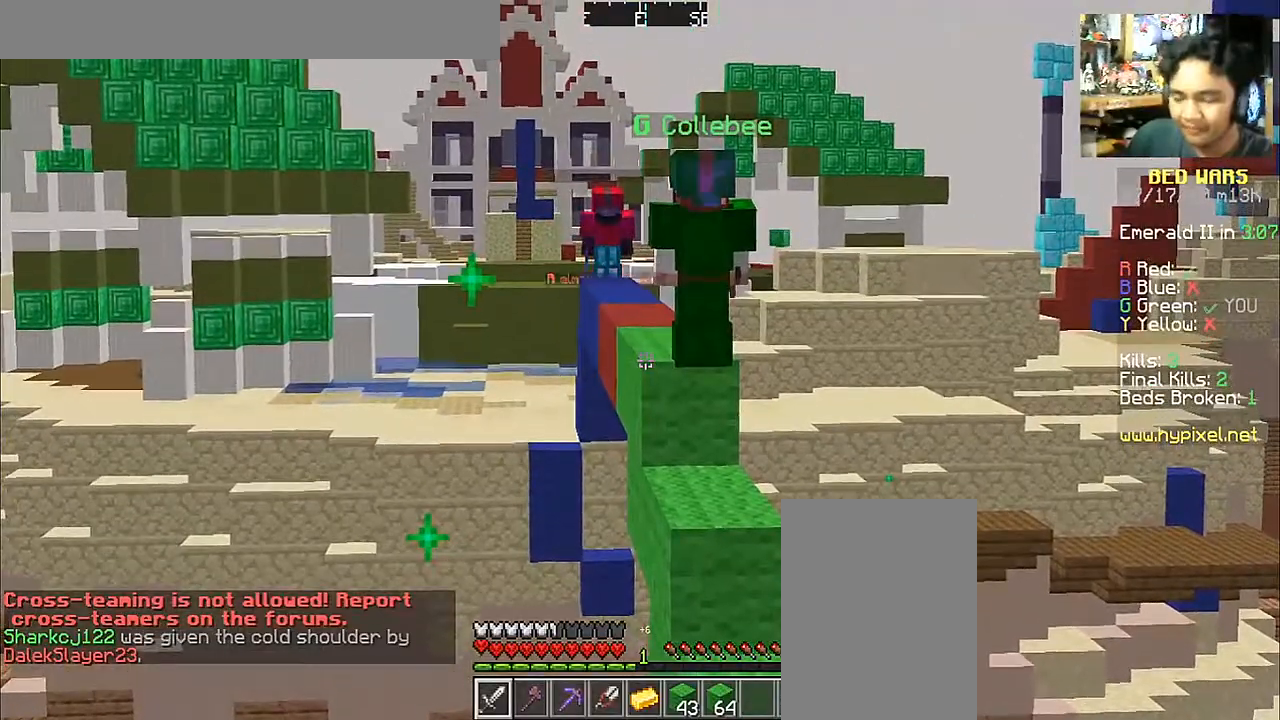
{"keys": [], "mouse": [], "events": []}
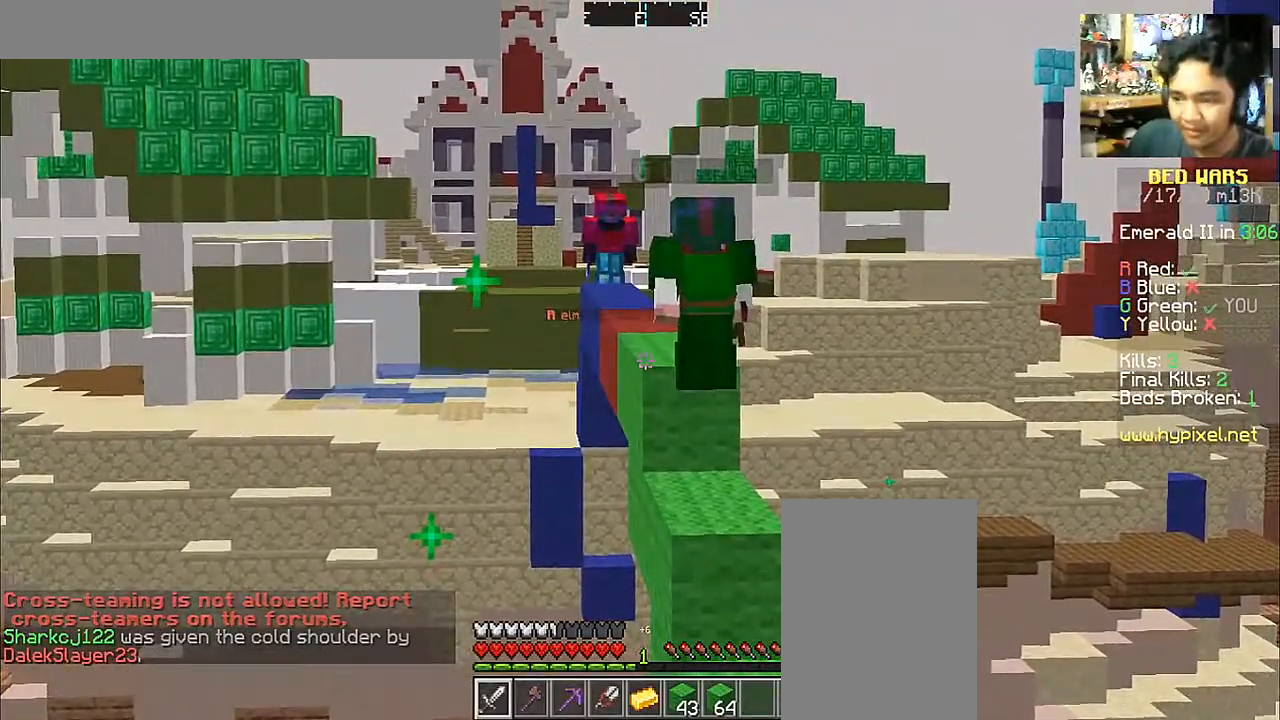
{"keys": [], "mouse": [], "events": []}
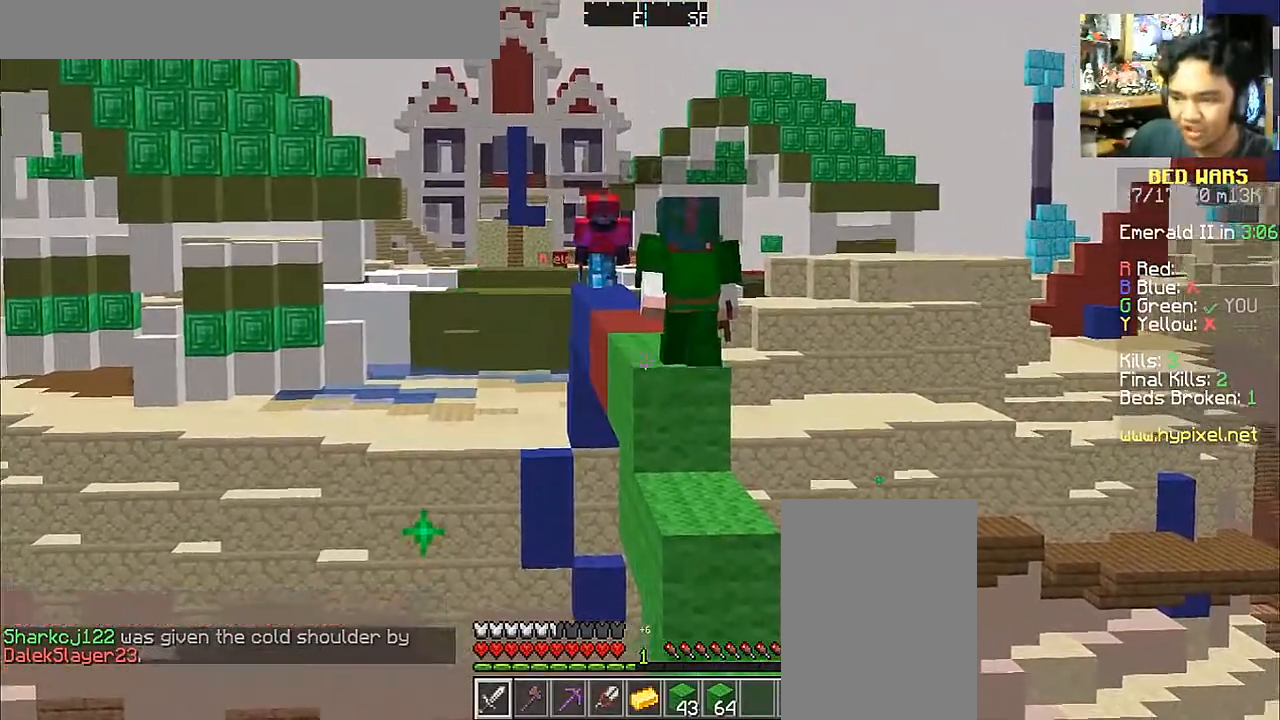
{"keys": [], "mouse": [], "events": []}